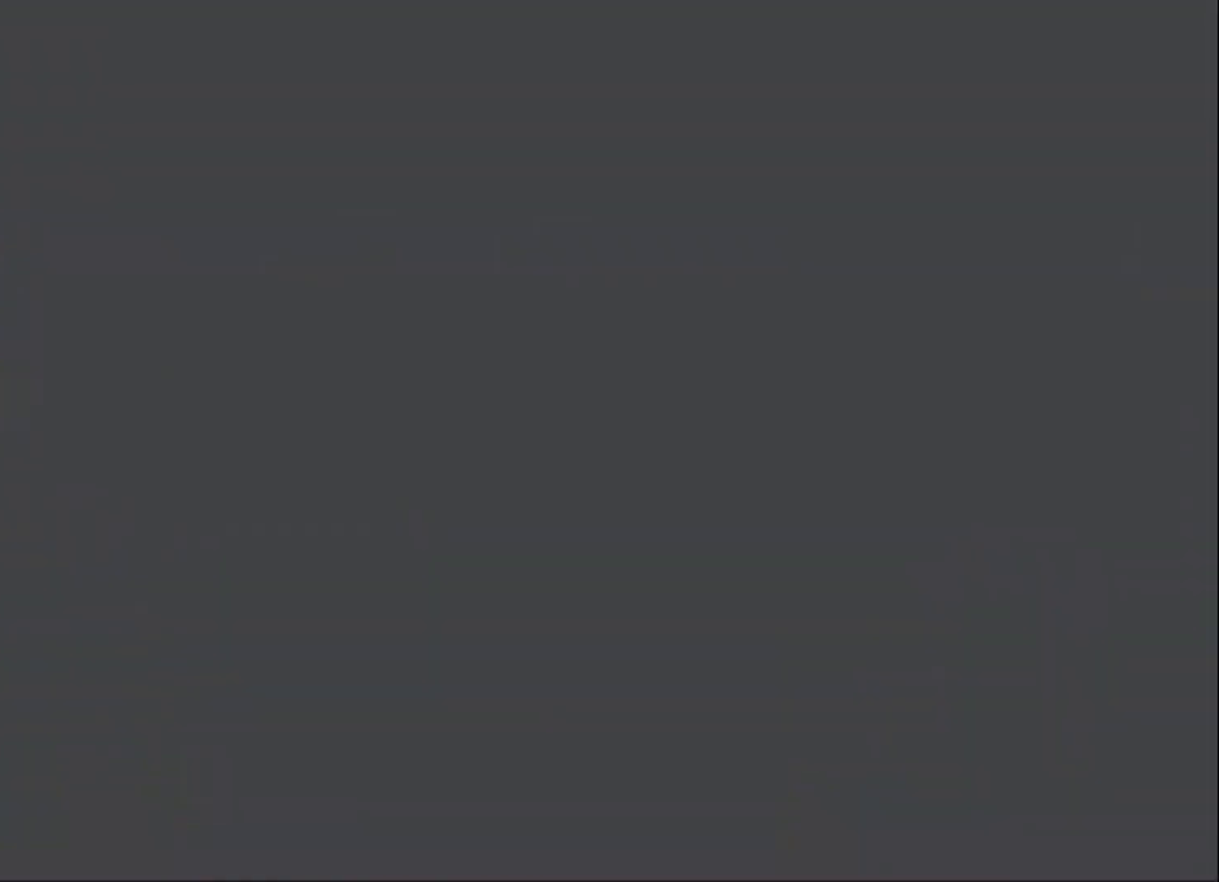
Gameplay with a controller (PlayStation layout); each line is a JSON object with the inputs held at the frame after it. "events" lists button and stick changes between this image and that frame as [ms after this image, input, new state], when the widget could be followed in between. Not read: right_stick.
{"buttons": [], "left_stick": "center", "events": []}
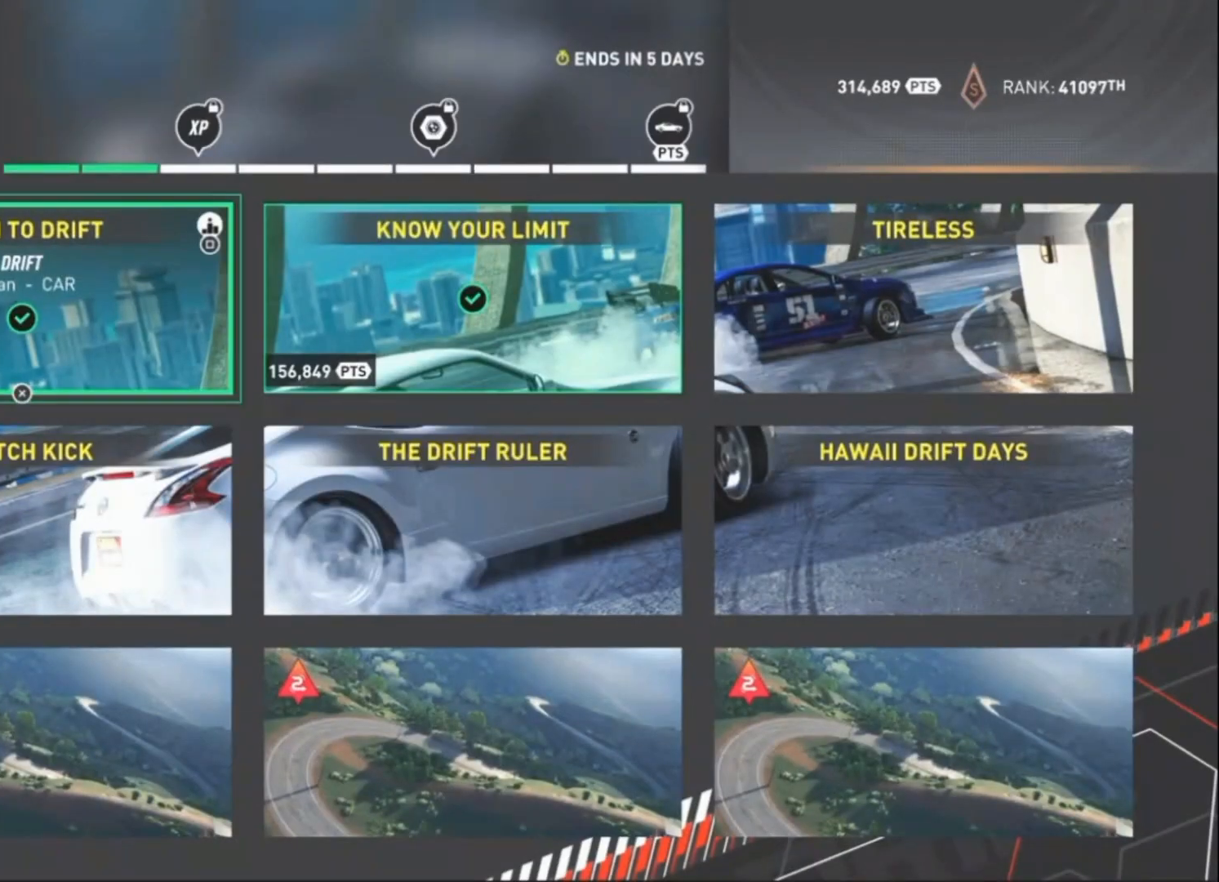
{"buttons": [], "left_stick": "center", "events": []}
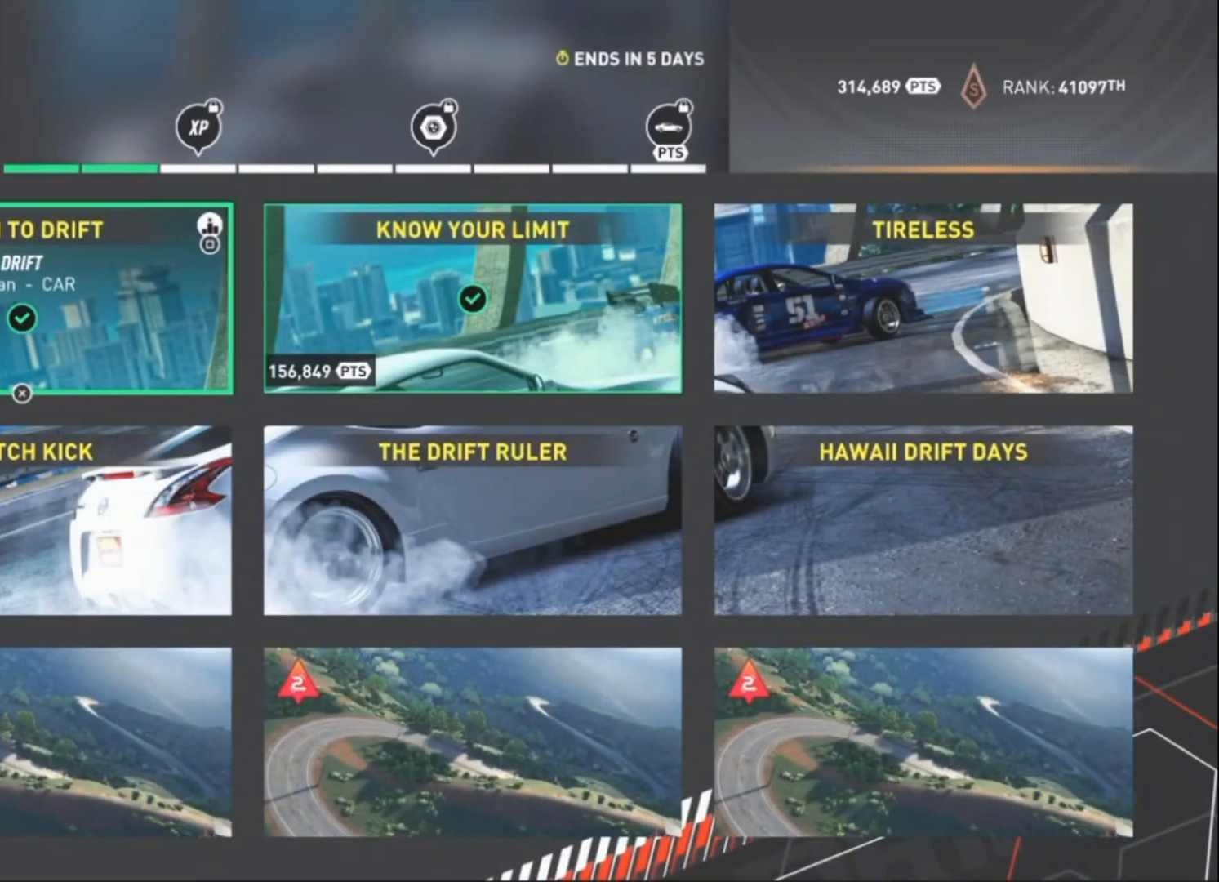
{"buttons": ["CROSS"], "left_stick": "center", "events": [[400, "CROSS", "down"]]}
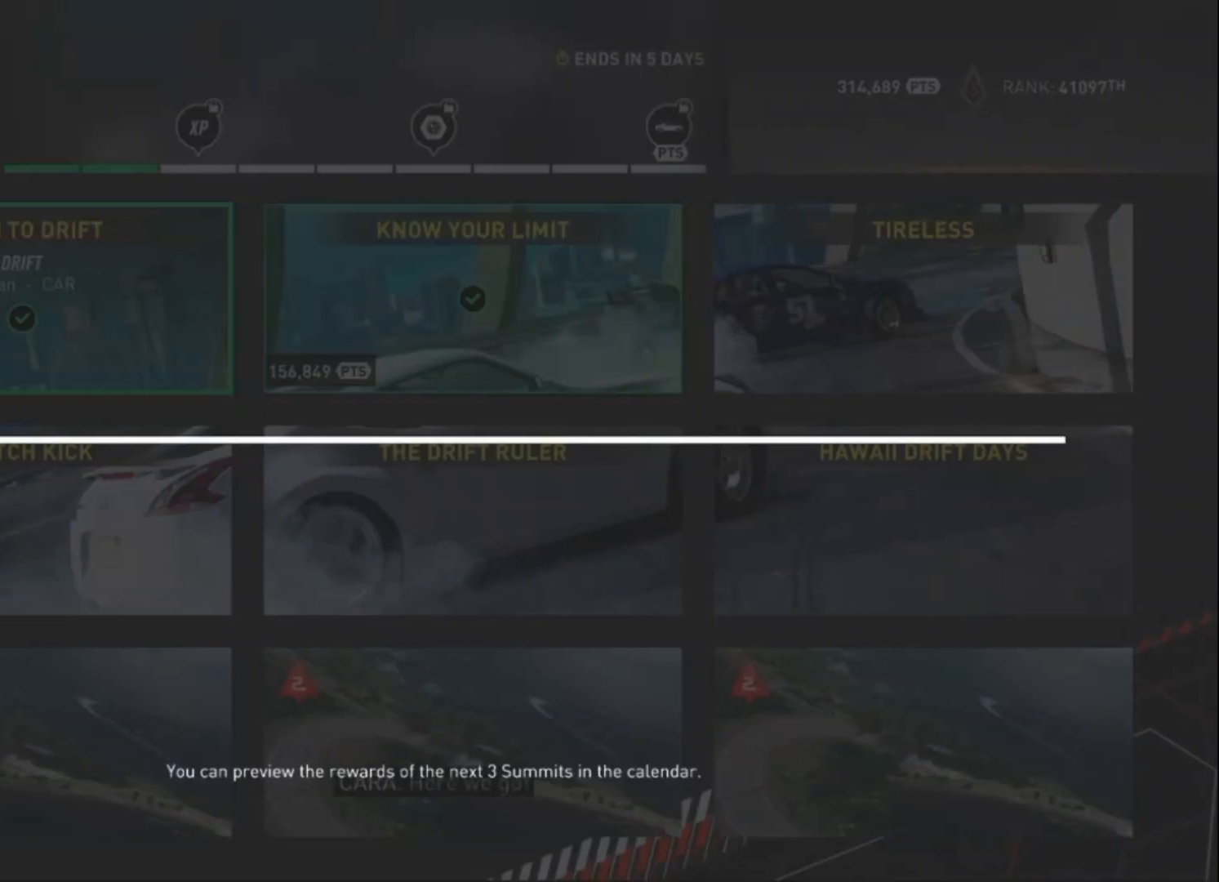
{"buttons": [], "left_stick": "center", "events": [[33, "CROSS", "up"]]}
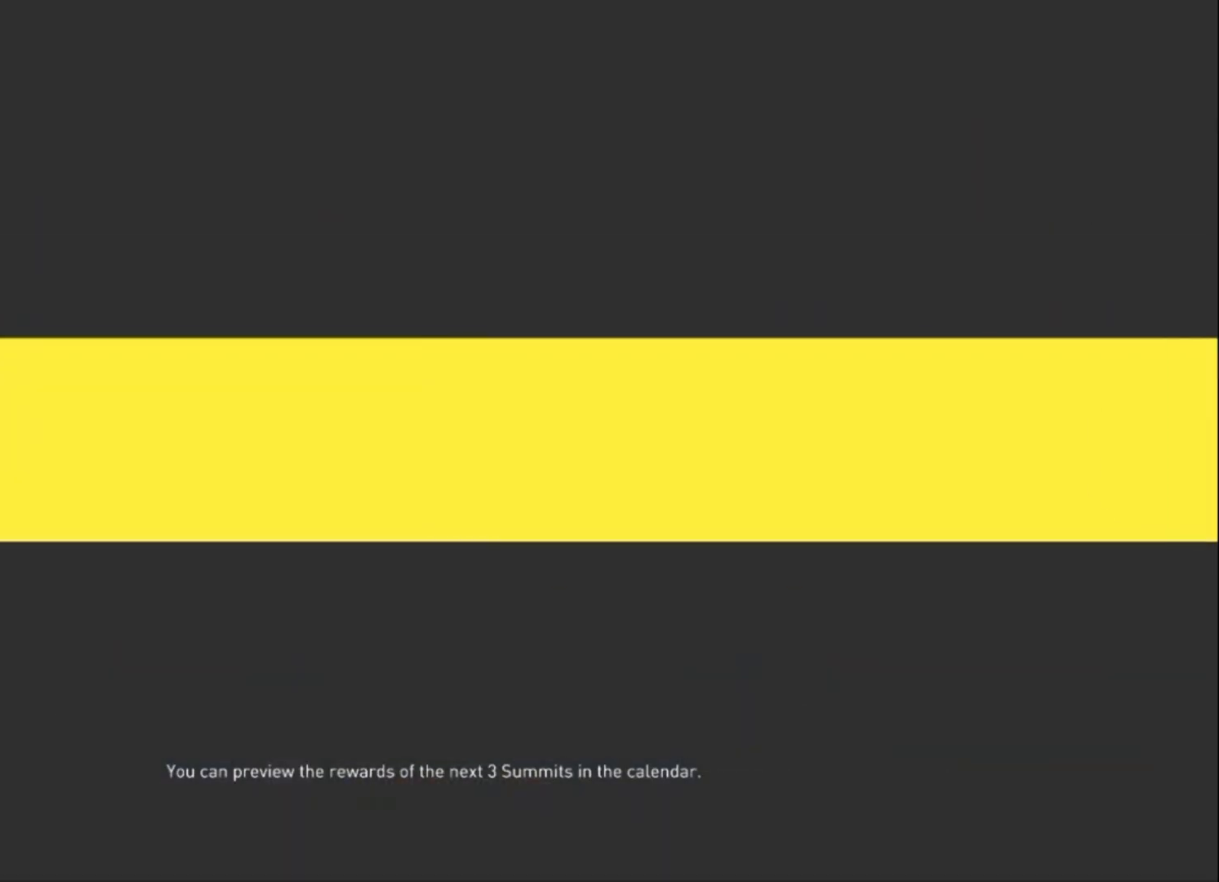
{"buttons": [], "left_stick": "center", "events": []}
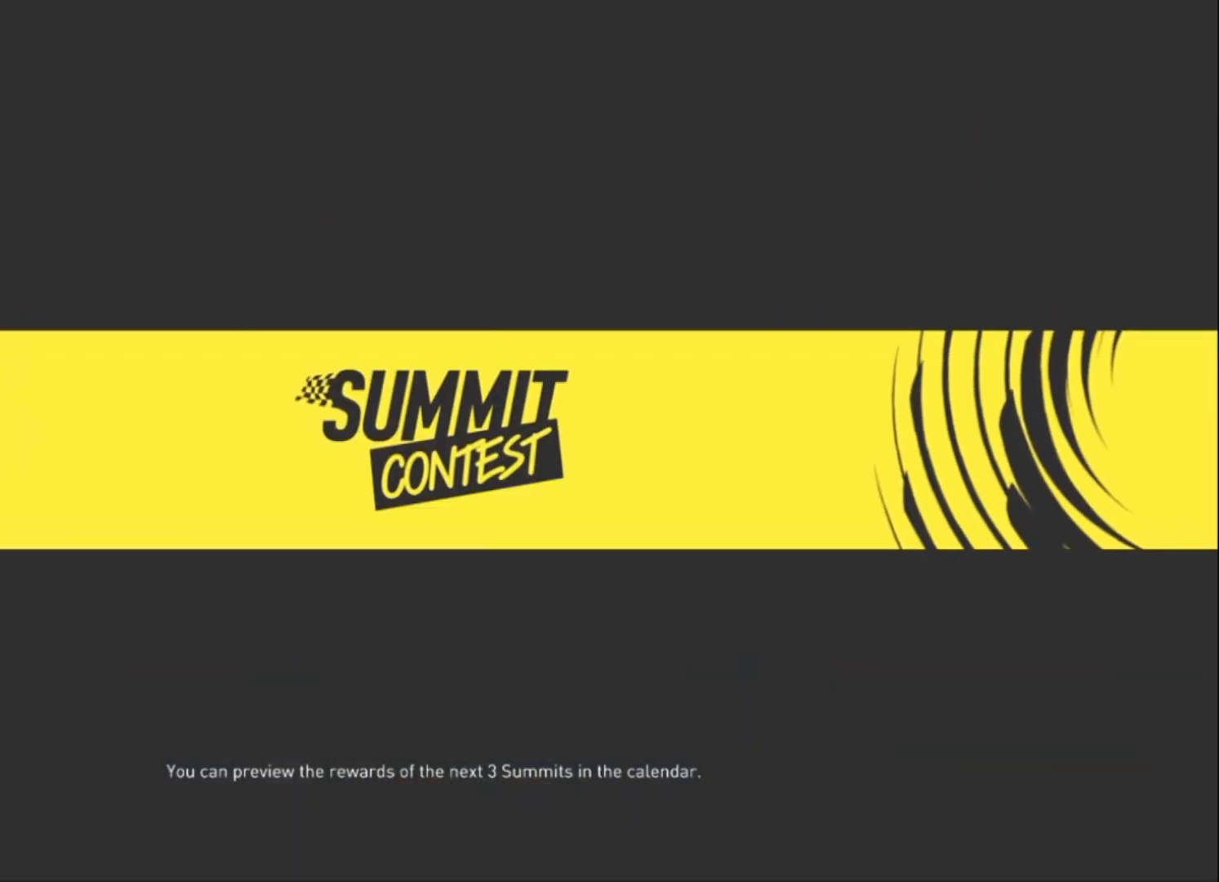
{"buttons": [], "left_stick": "center", "events": []}
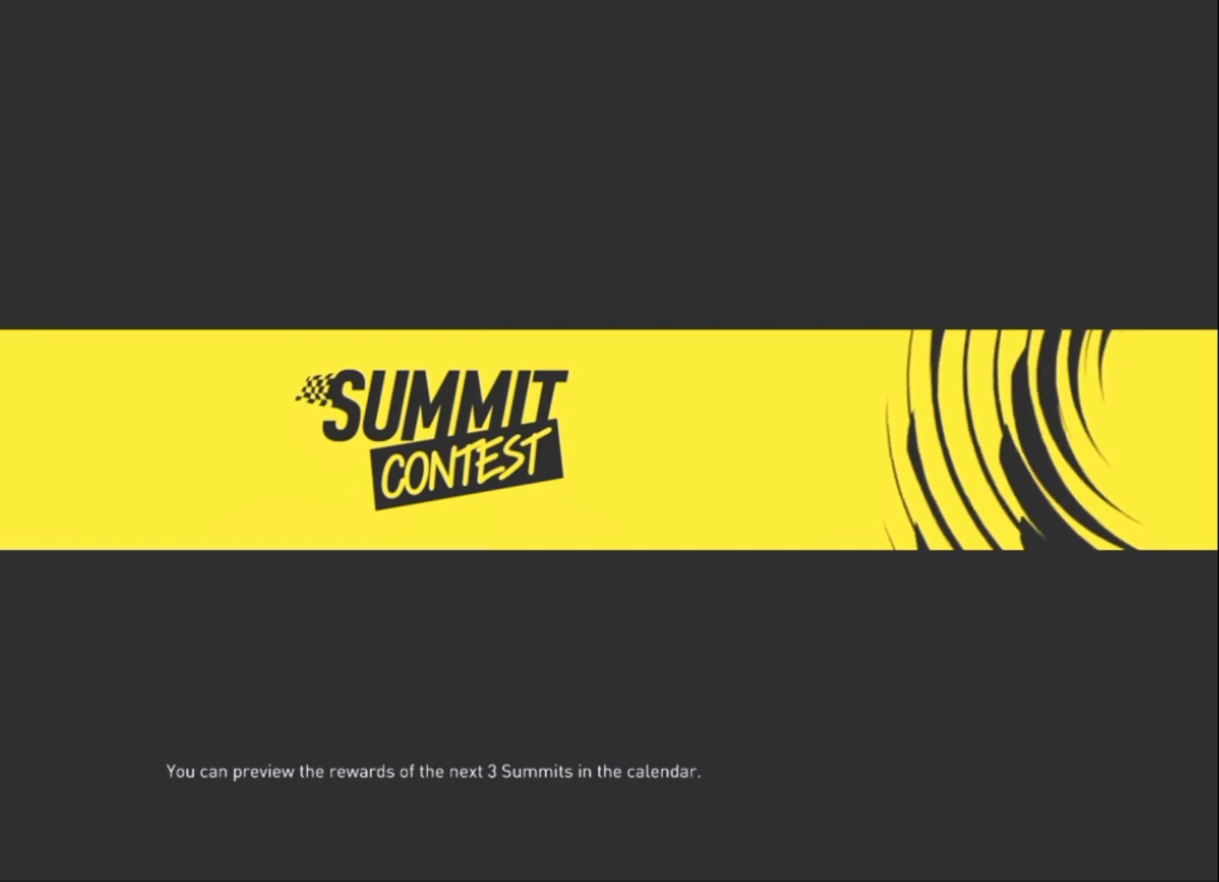
{"buttons": [], "left_stick": "center", "events": []}
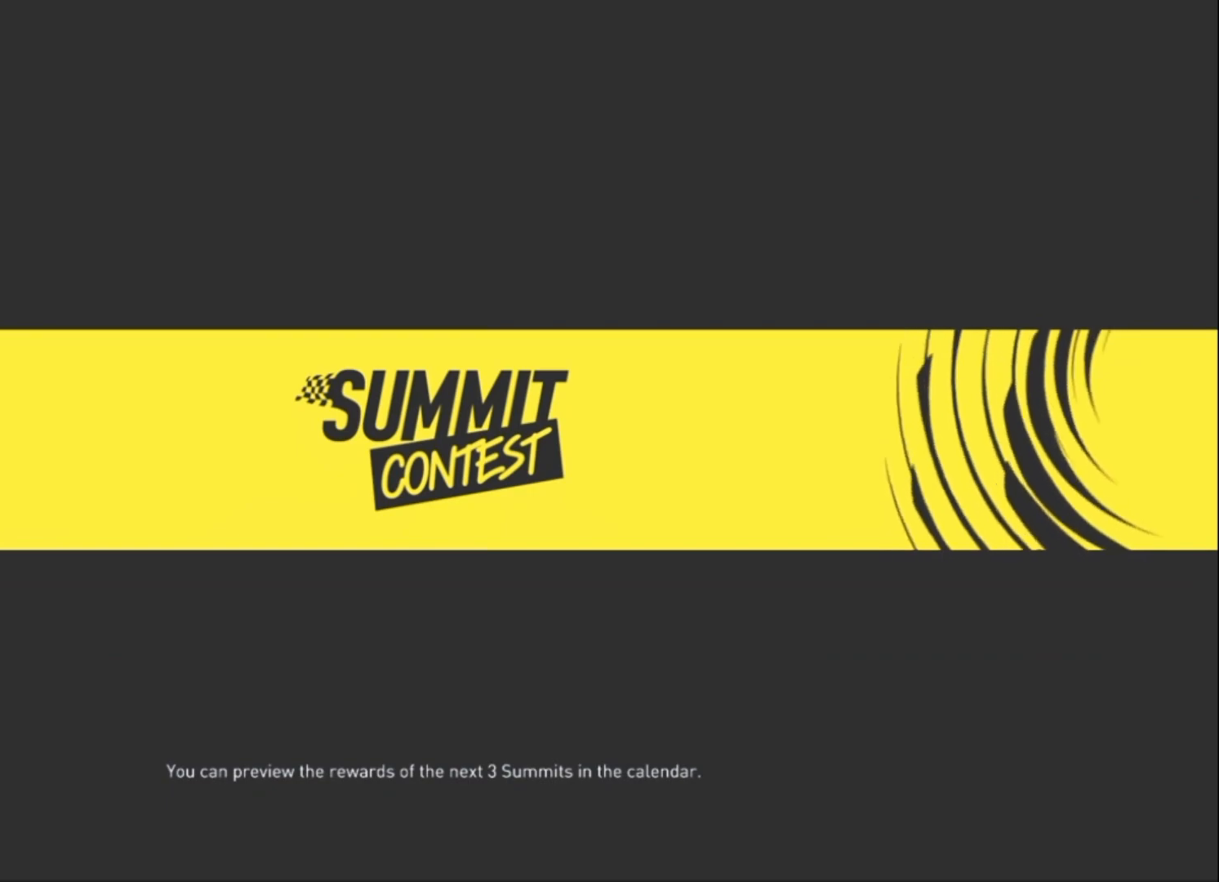
{"buttons": [], "left_stick": "center", "events": []}
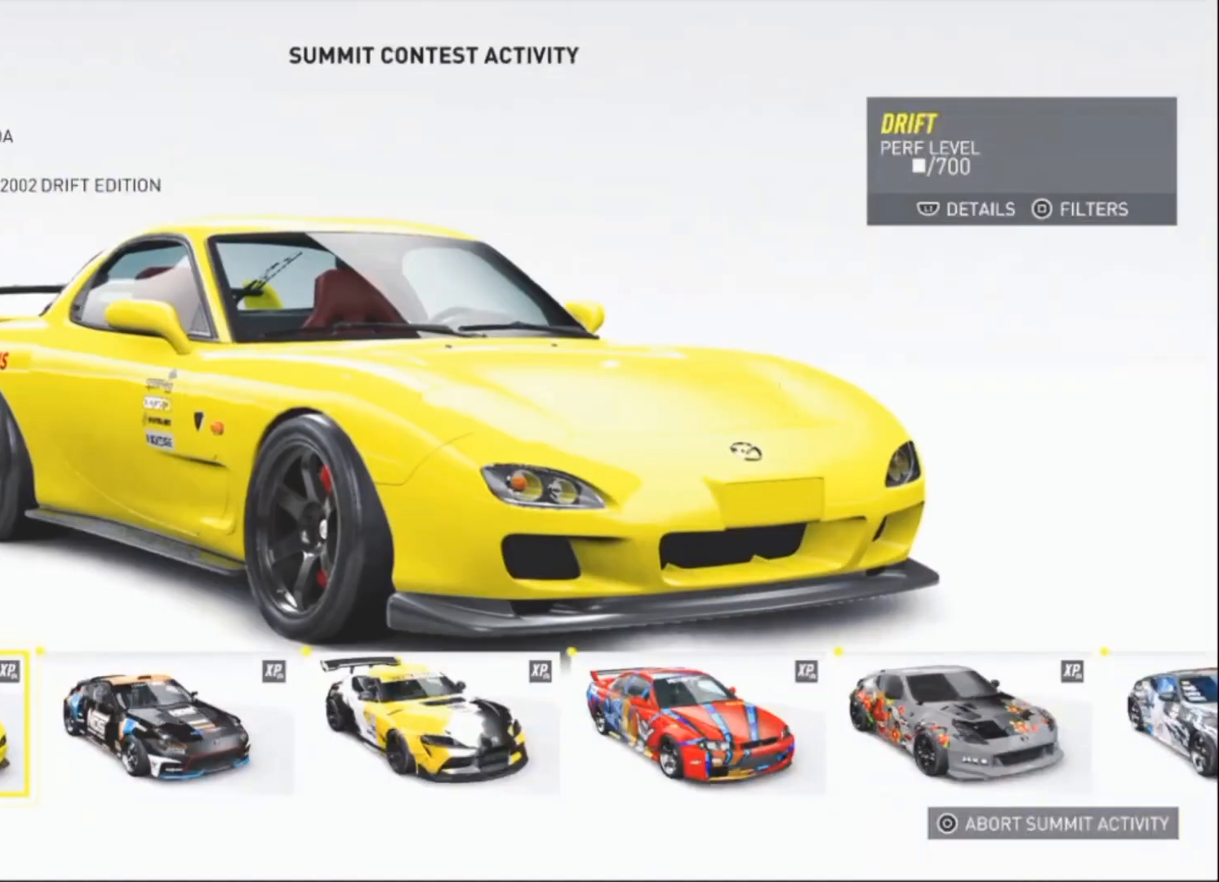
{"buttons": [], "left_stick": "center", "events": []}
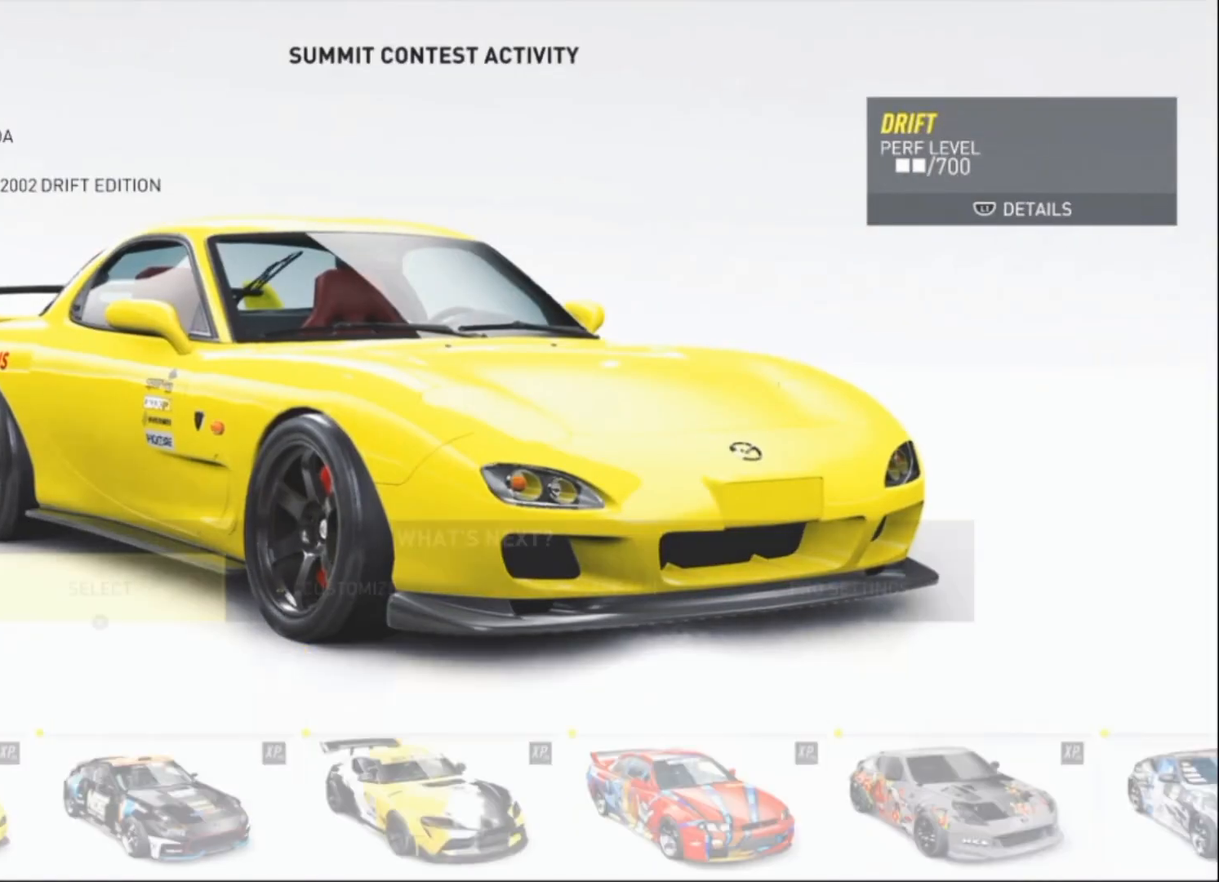
{"buttons": [], "left_stick": "center", "events": [[133, "CROSS", "down"], [200, "CROSS", "up"]]}
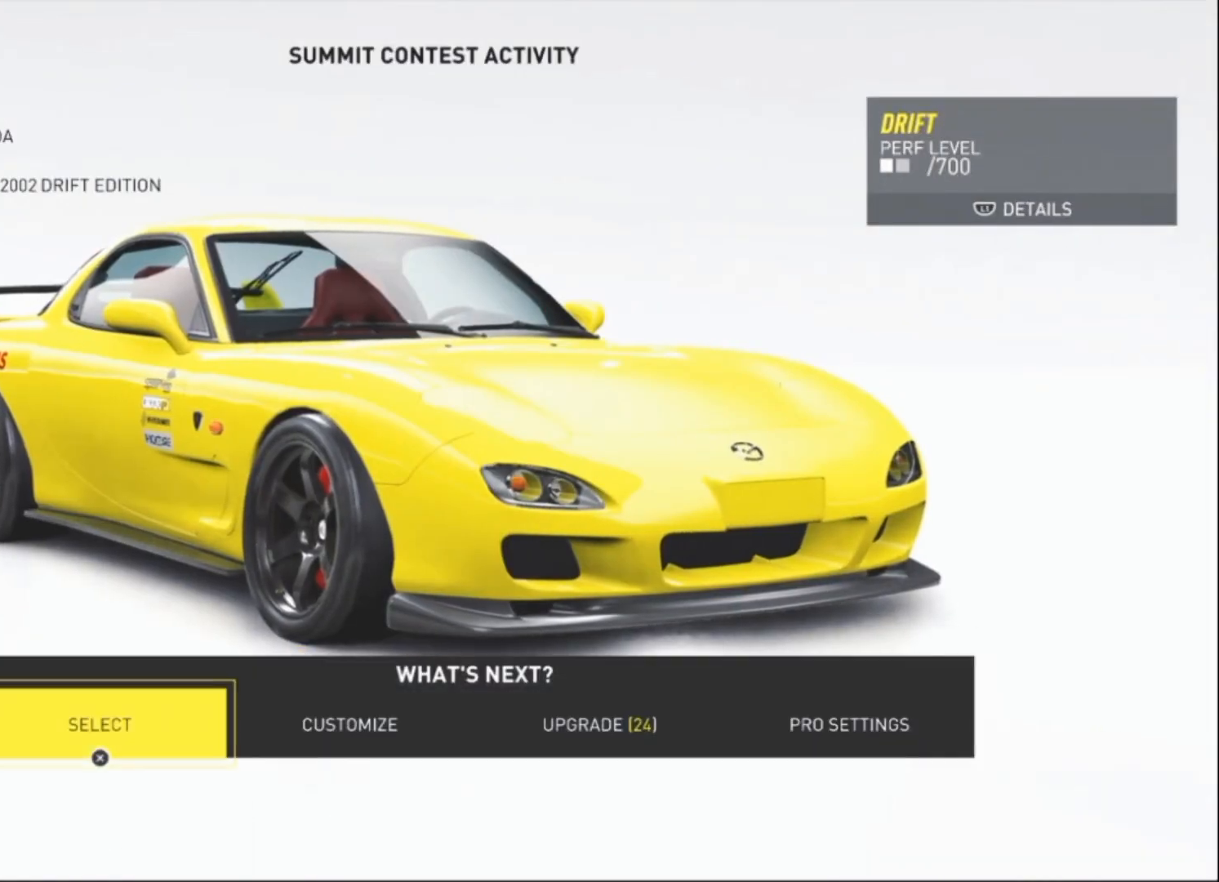
{"buttons": ["CROSS"], "left_stick": "center", "events": [[467, "CROSS", "down"]]}
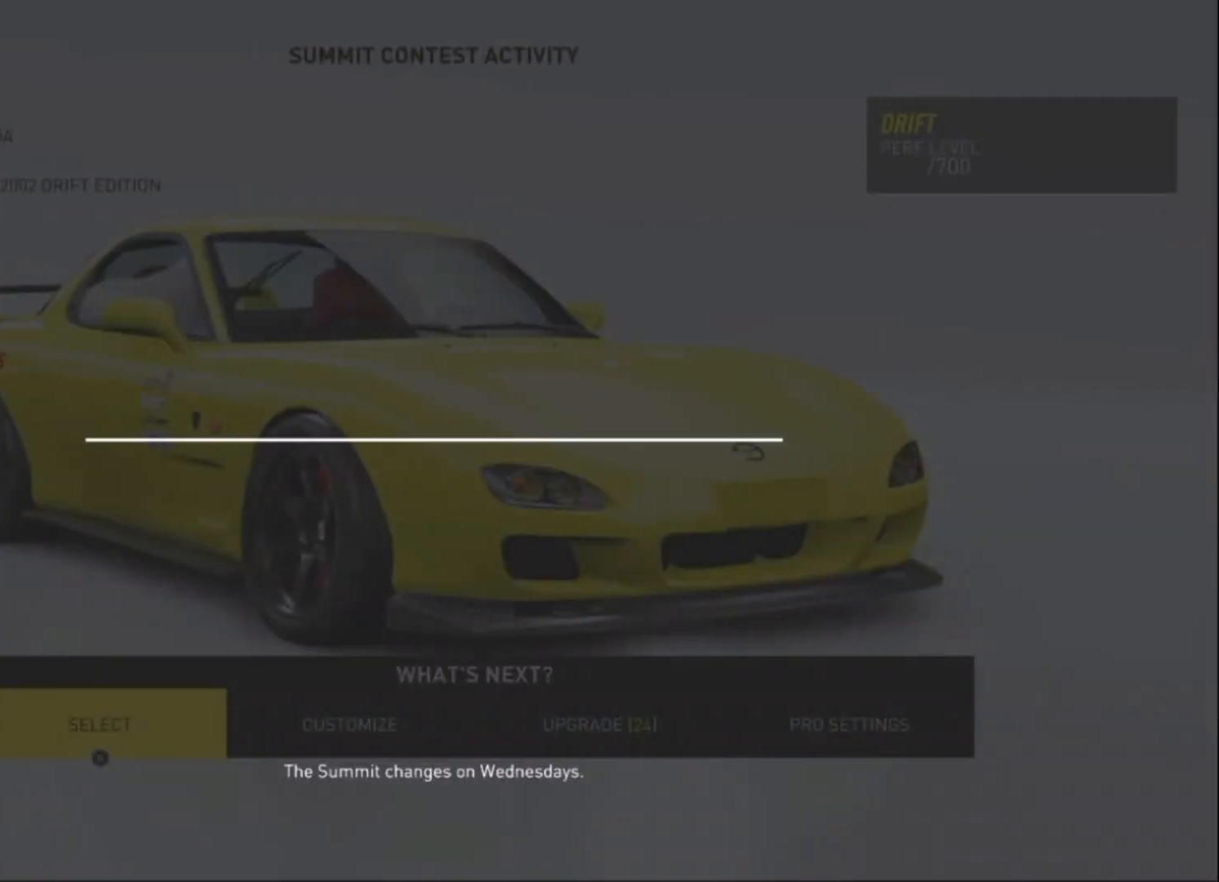
{"buttons": [], "left_stick": "center", "events": [[33, "CROSS", "up"]]}
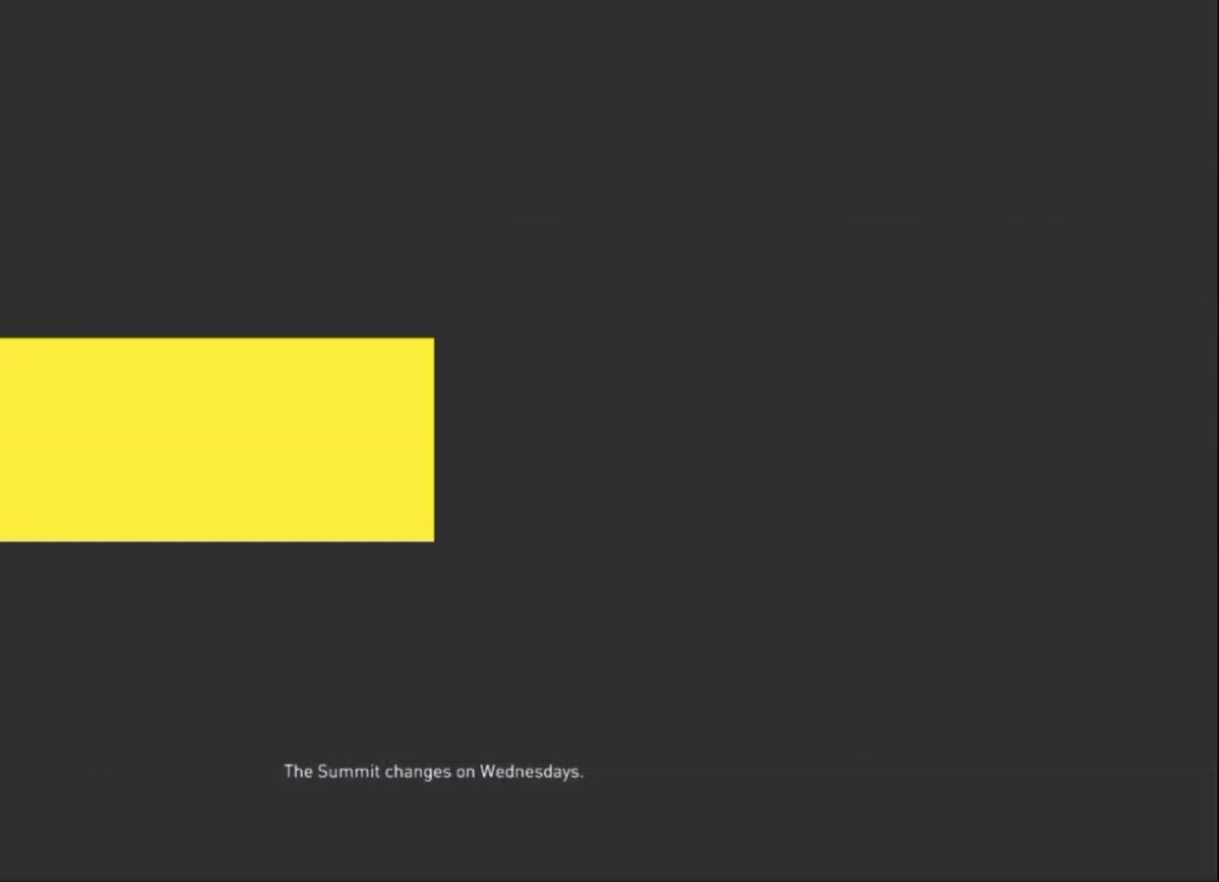
{"buttons": [], "left_stick": "center", "events": []}
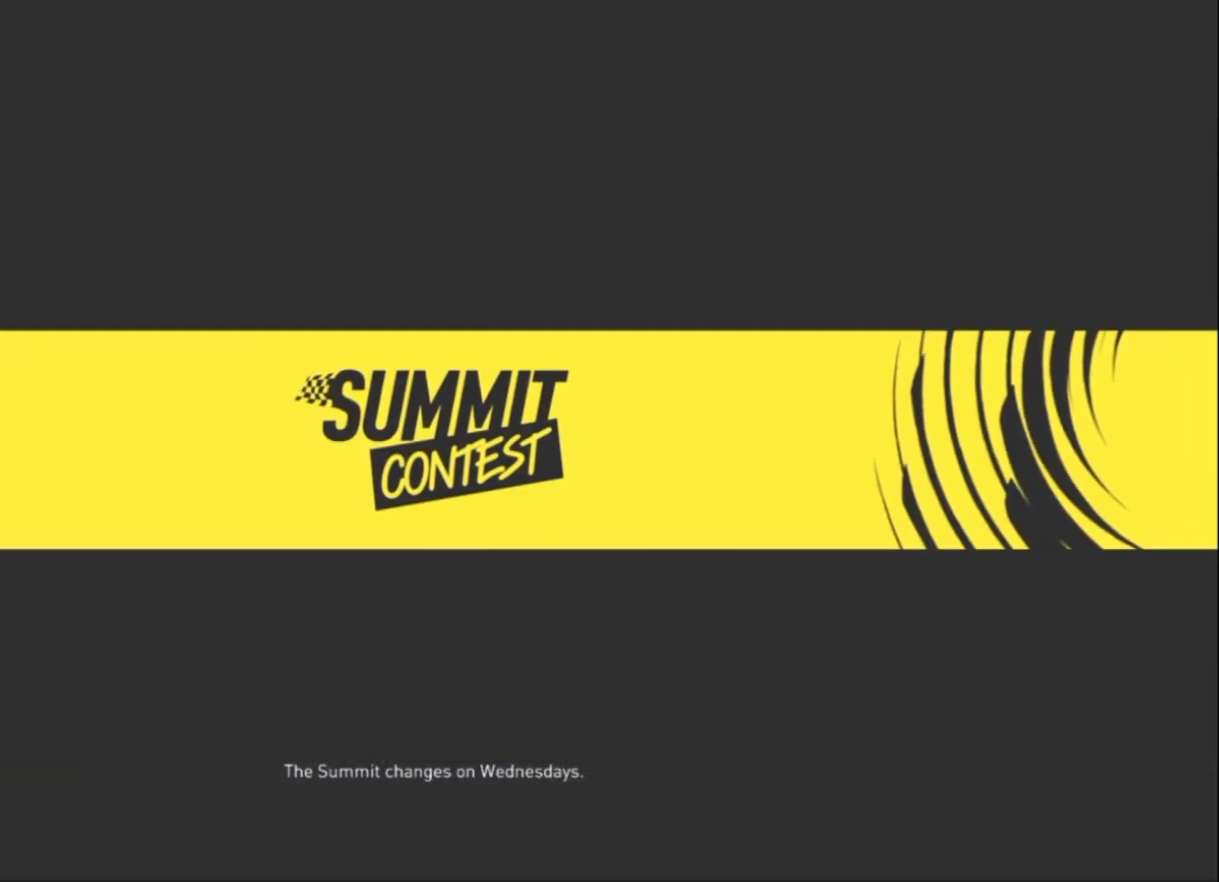
{"buttons": [], "left_stick": "center", "events": []}
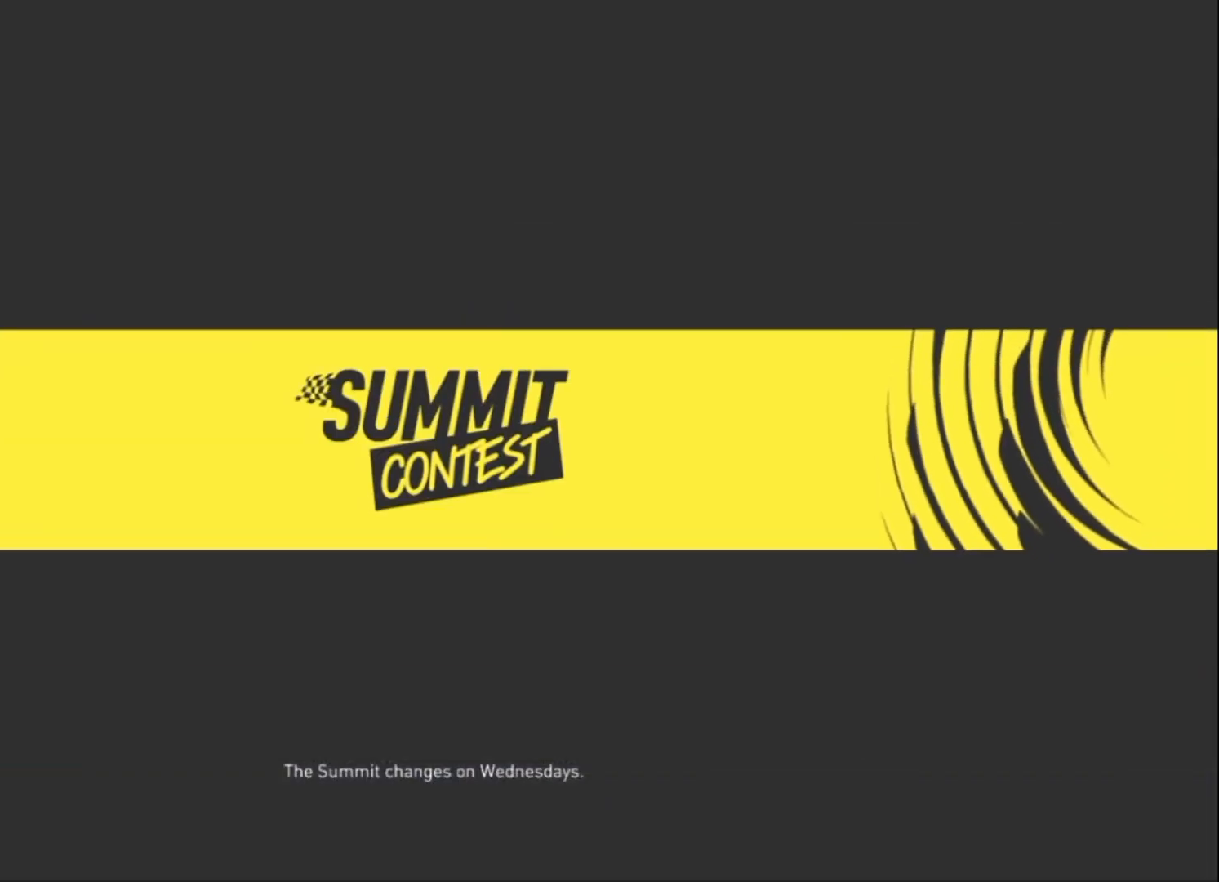
{"buttons": [], "left_stick": "center", "events": []}
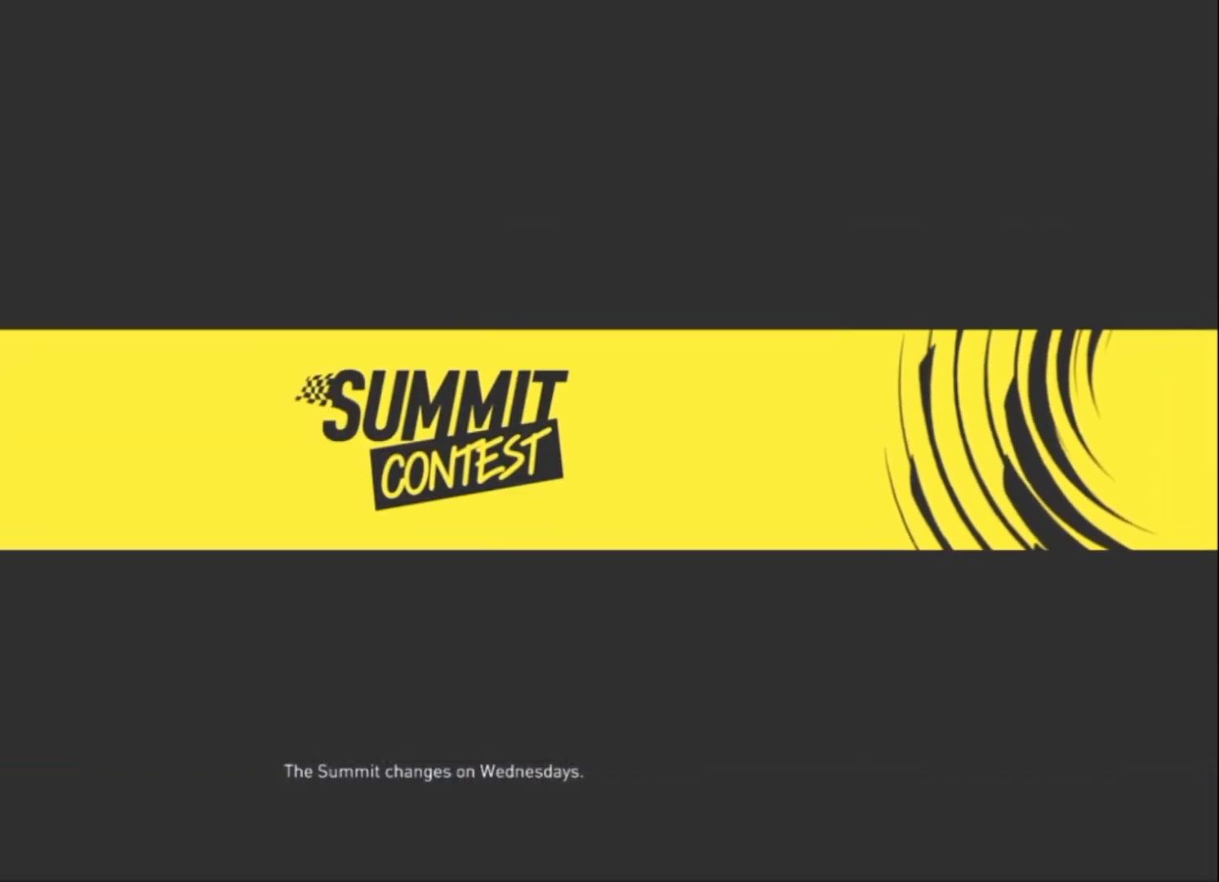
{"buttons": [], "left_stick": "center", "events": []}
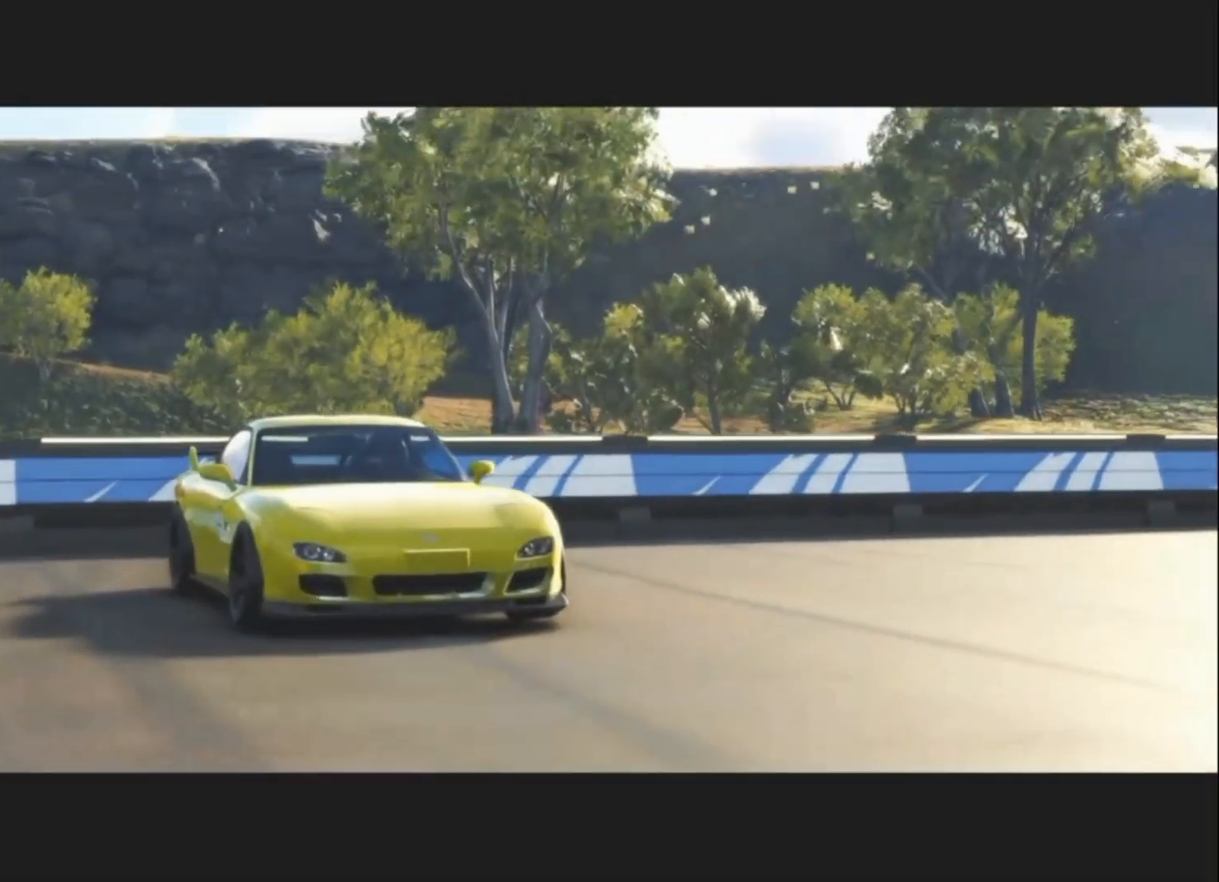
{"buttons": ["R2"], "left_stick": "center", "events": [[433, "R2", "down"]]}
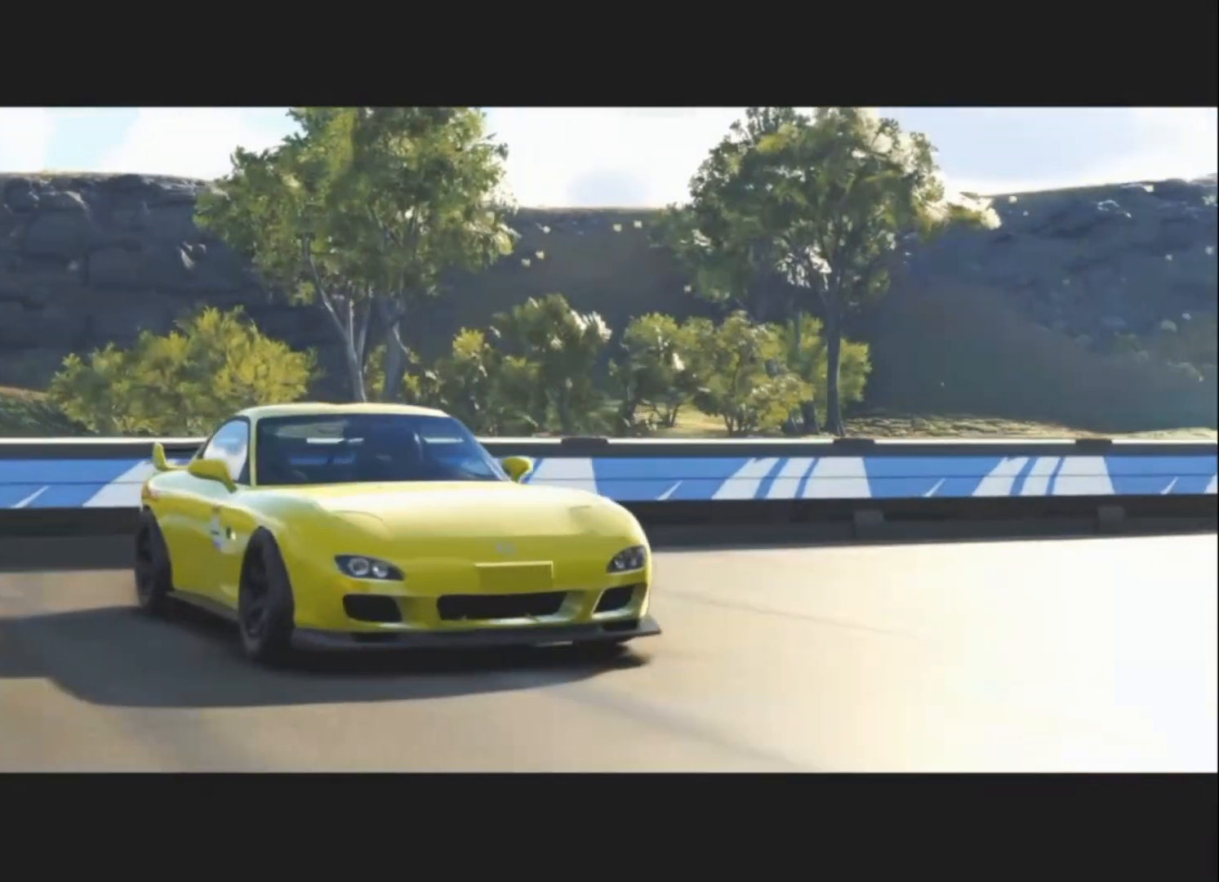
{"buttons": [], "left_stick": "center", "events": [[300, "R2", "up"]]}
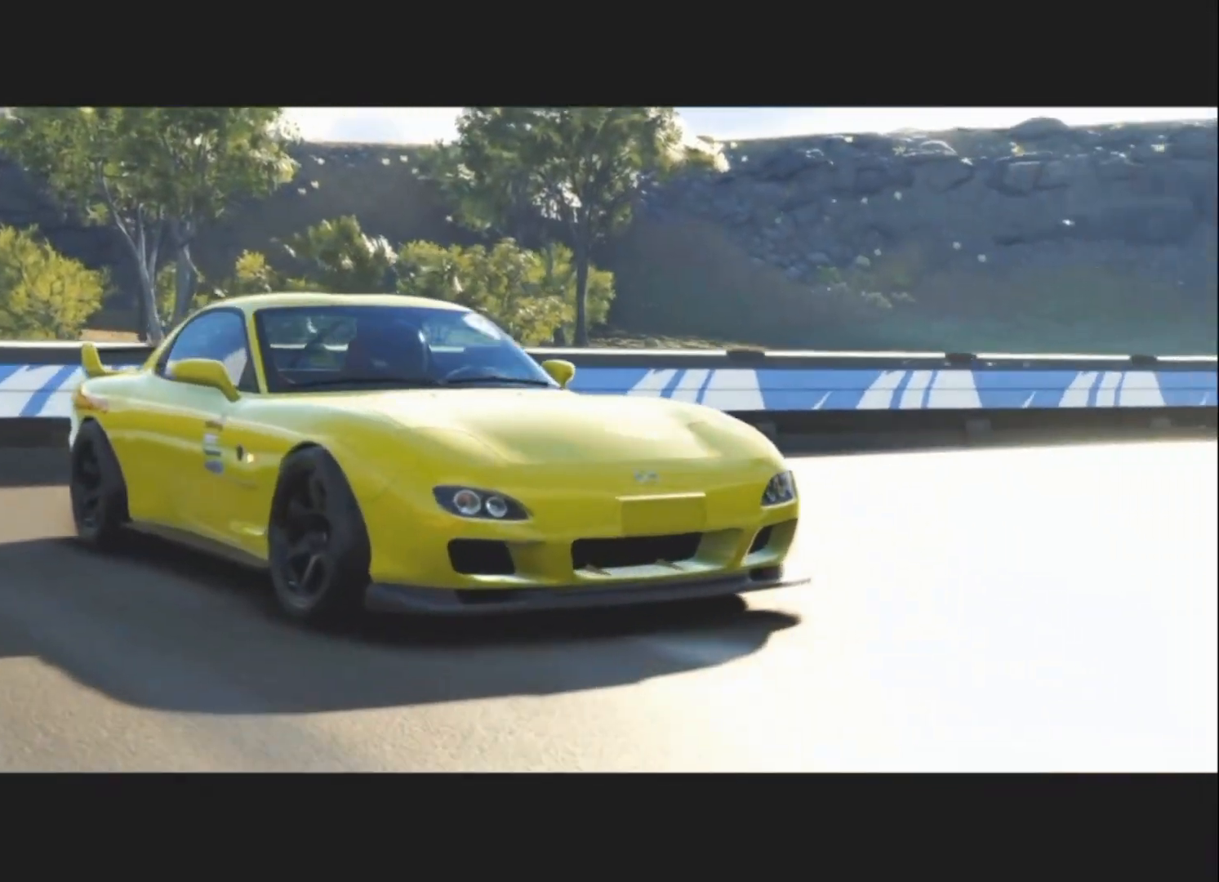
{"buttons": [], "left_stick": "center", "events": [[67, "R2", "down"], [333, "R2", "up"]]}
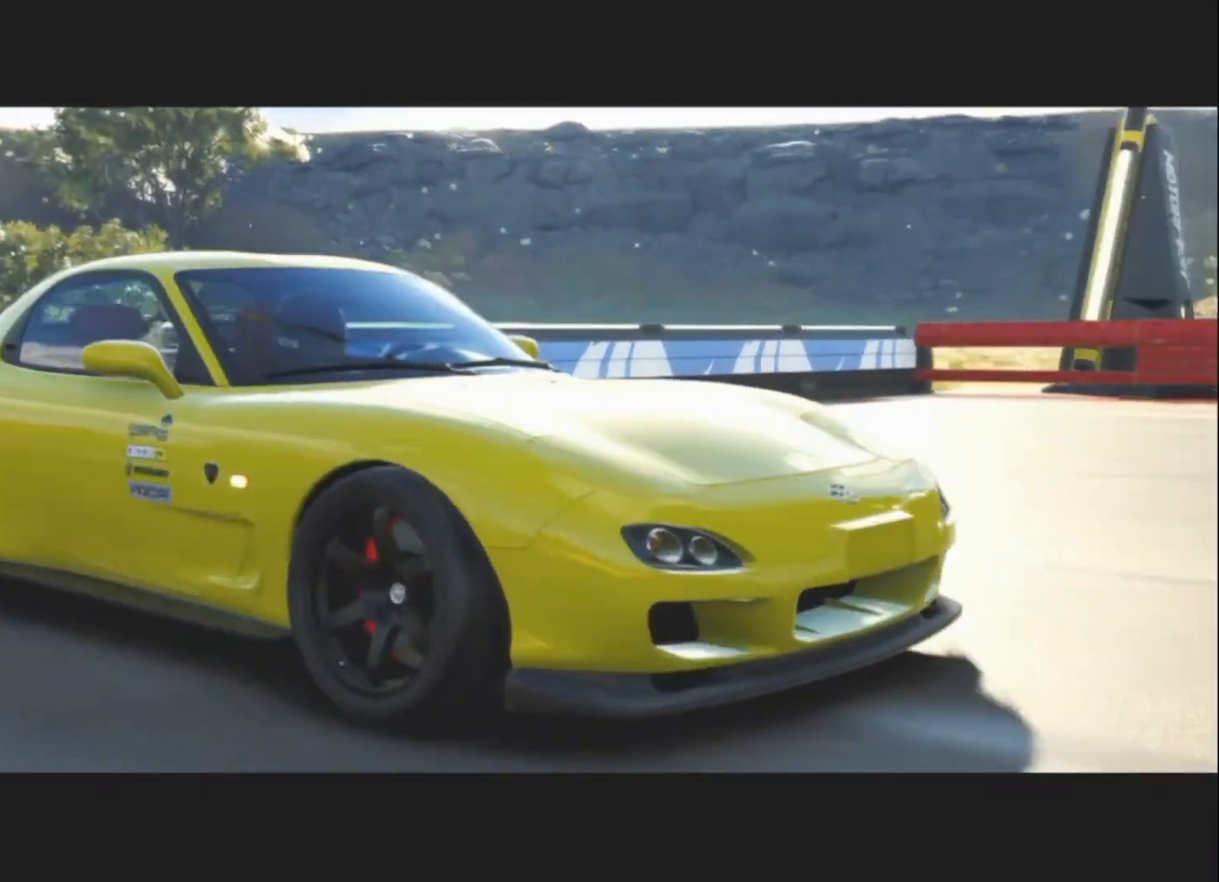
{"buttons": [], "left_stick": "center", "events": []}
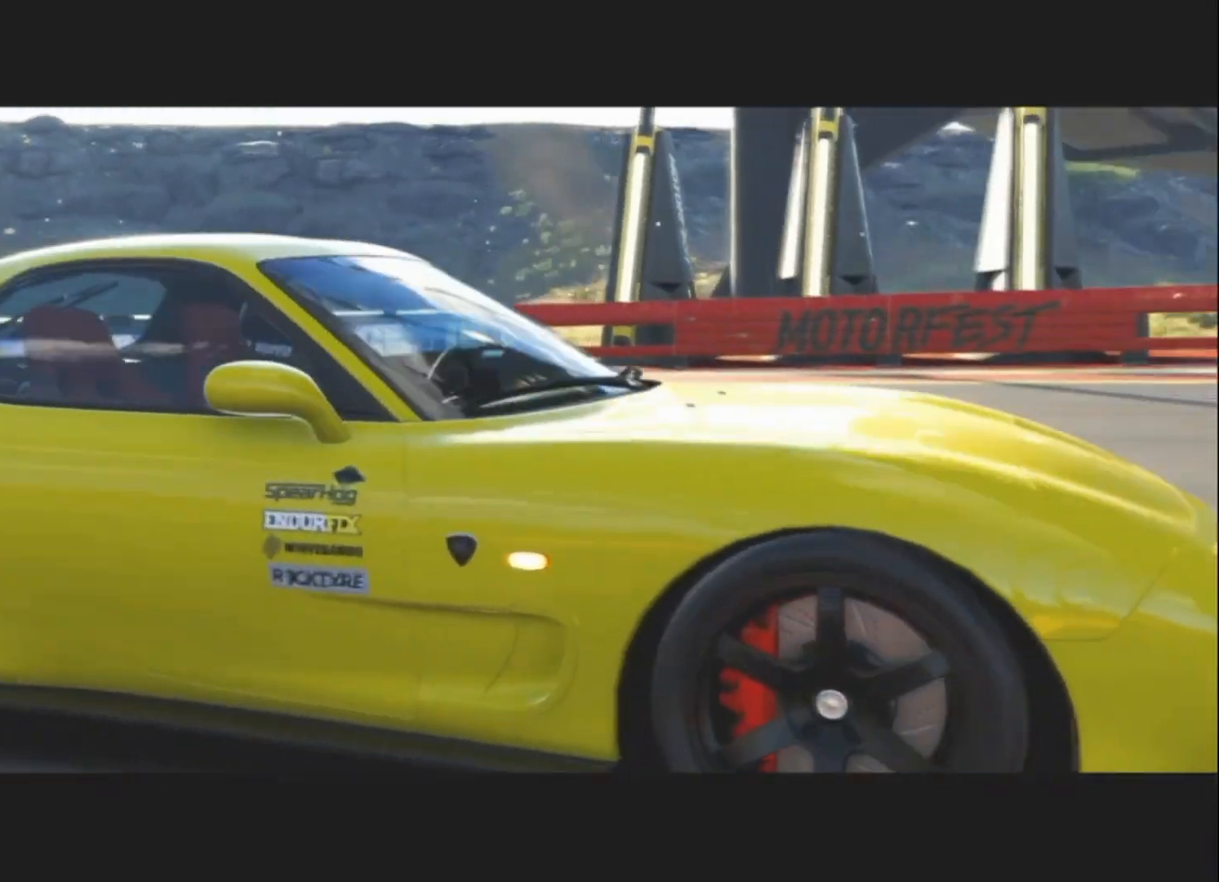
{"buttons": [], "left_stick": "center", "events": [[133, "R2", "down"], [333, "R2", "up"]]}
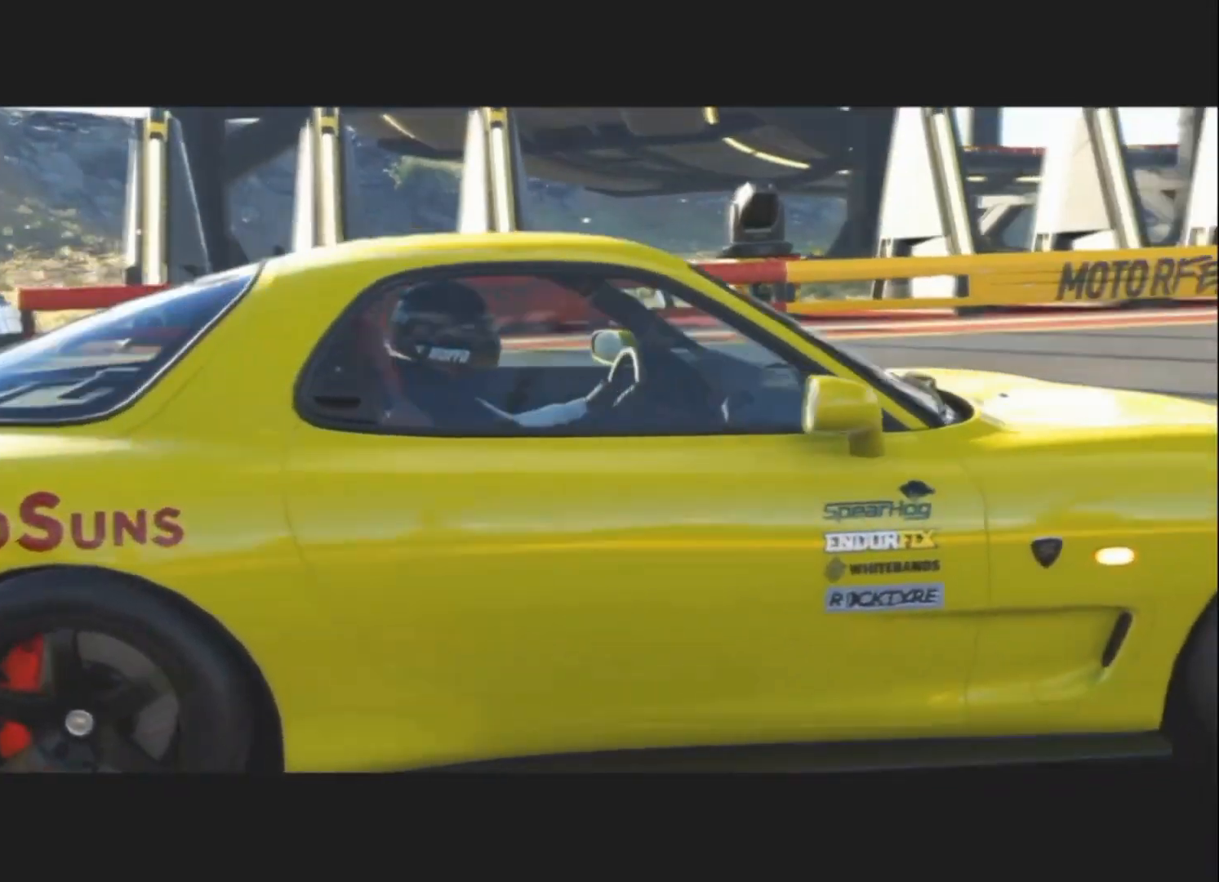
{"buttons": ["R2"], "left_stick": "center", "events": [[467, "R2", "down"]]}
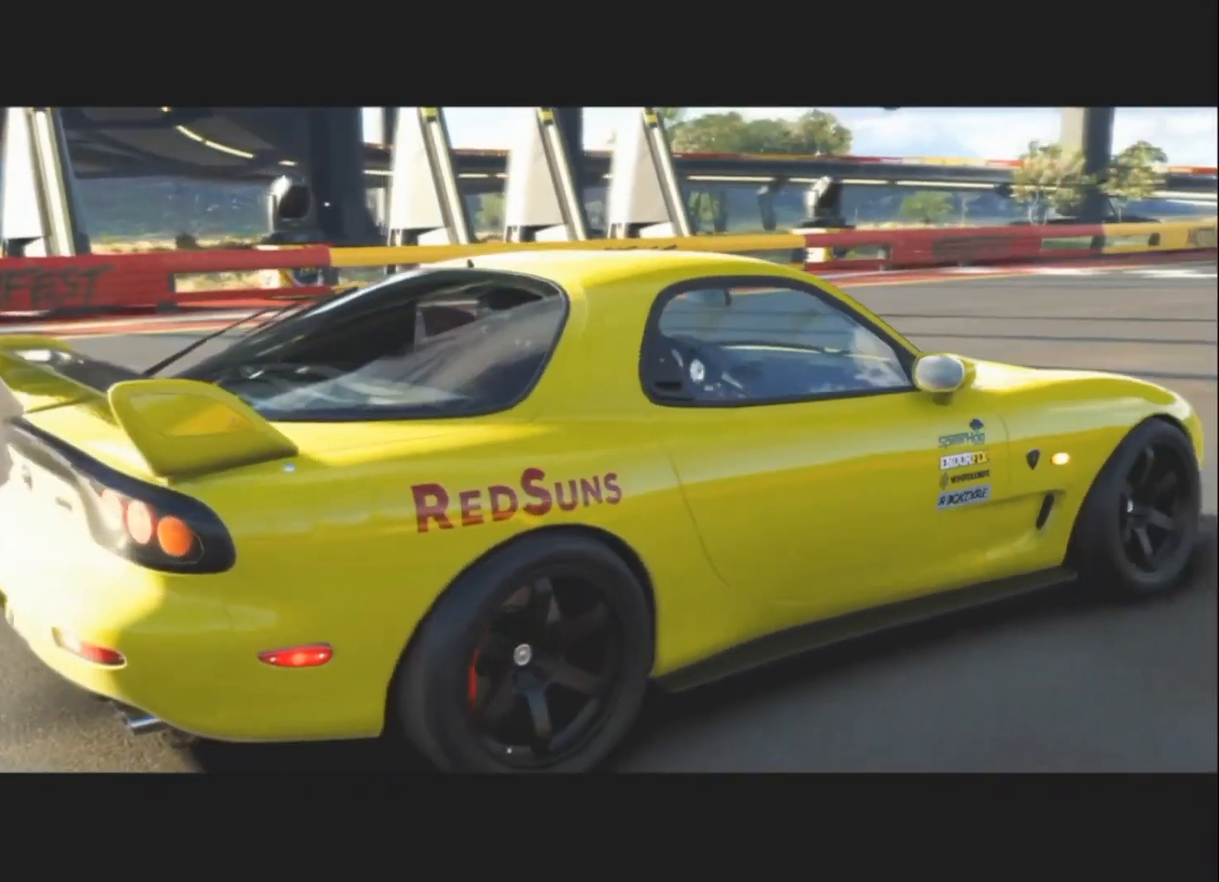
{"buttons": ["R2"], "left_stick": "center", "events": [[167, "R2", "up"], [500, "R2", "down"]]}
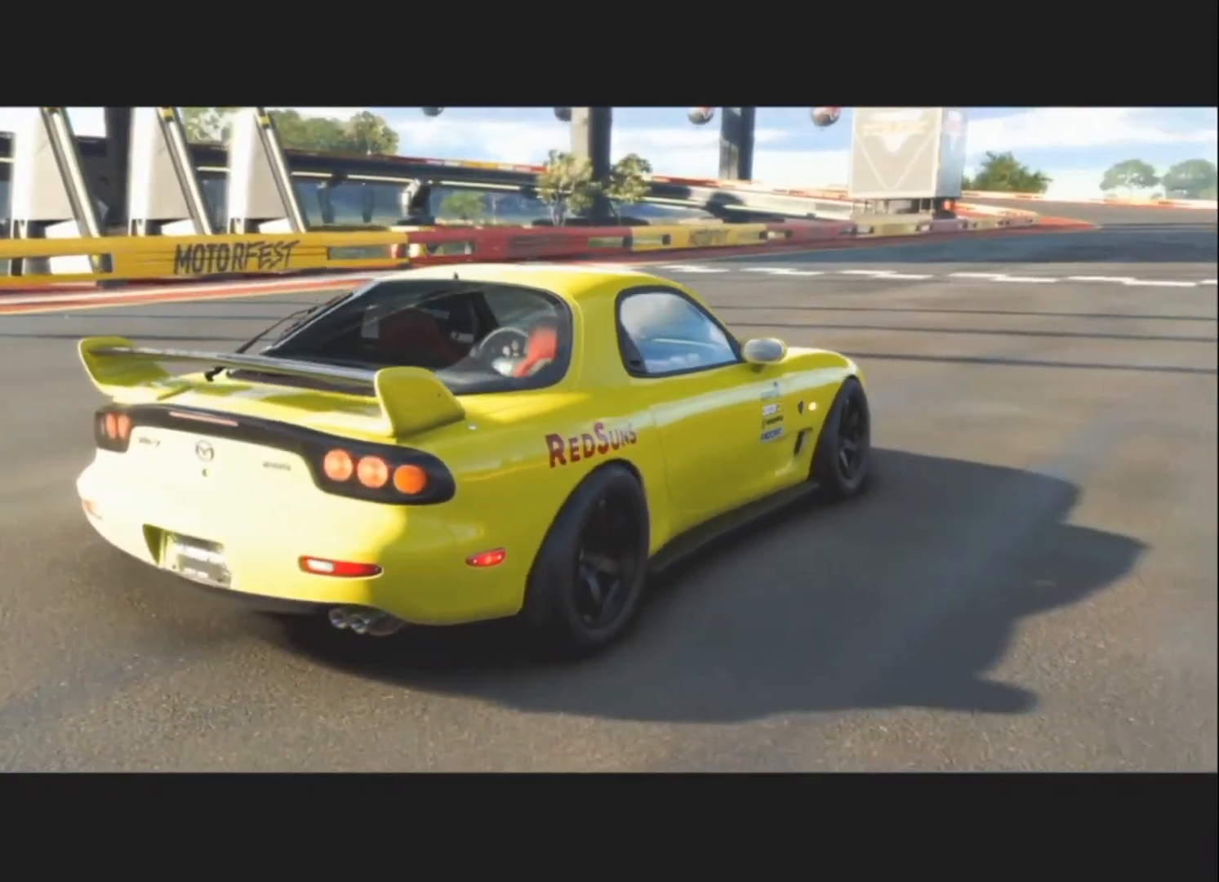
{"buttons": [], "left_stick": "center", "events": [[267, "R2", "up"]]}
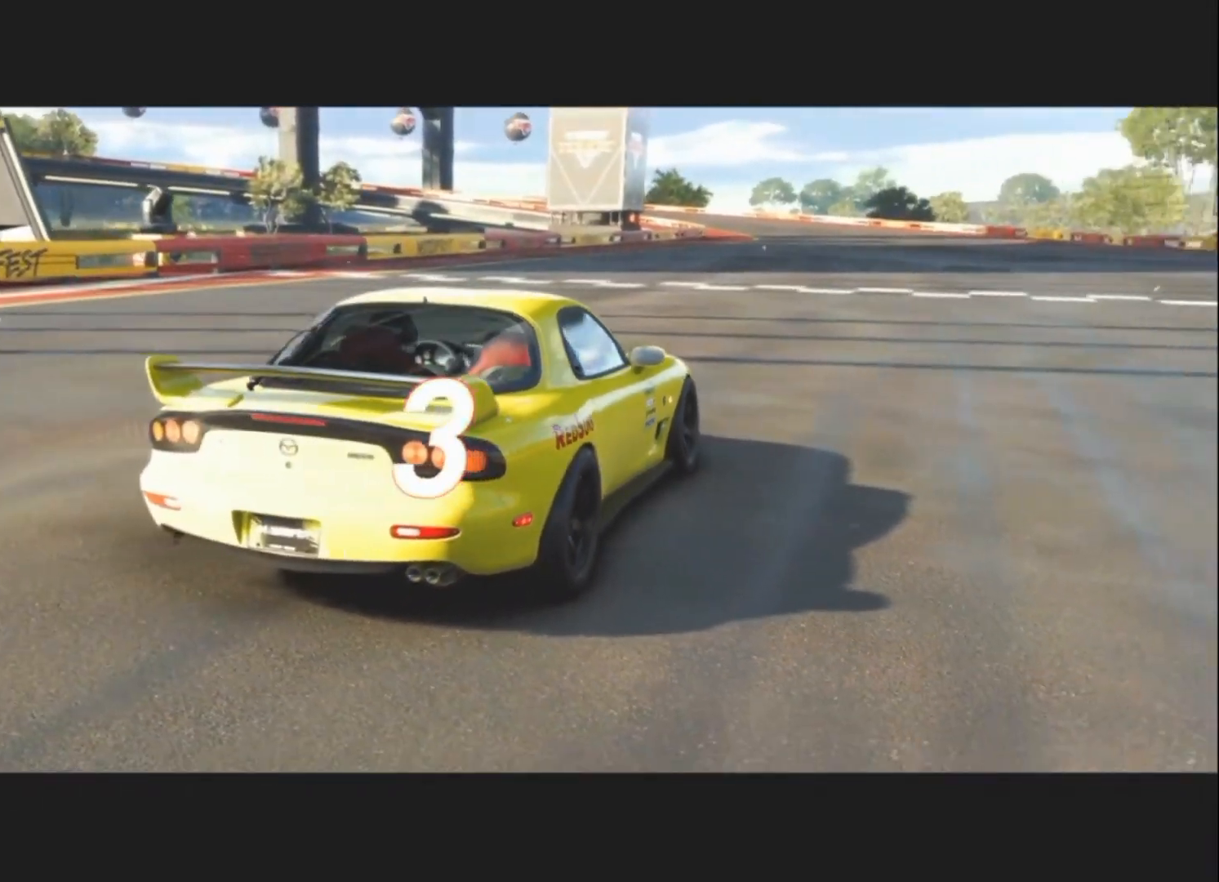
{"buttons": [], "left_stick": "center", "events": [[233, "R2", "down"], [433, "R2", "up"]]}
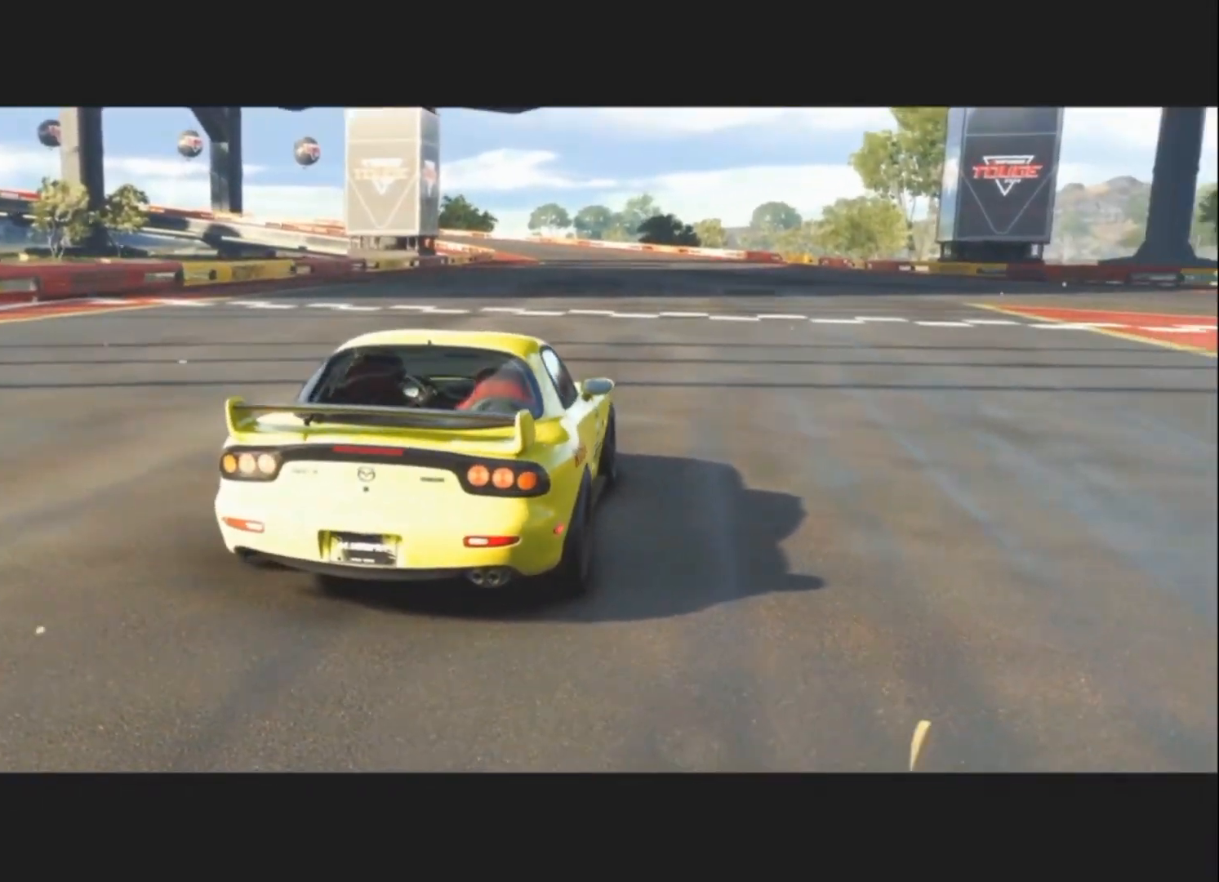
{"buttons": ["R2"], "left_stick": "center", "events": [[200, "R2", "down"]]}
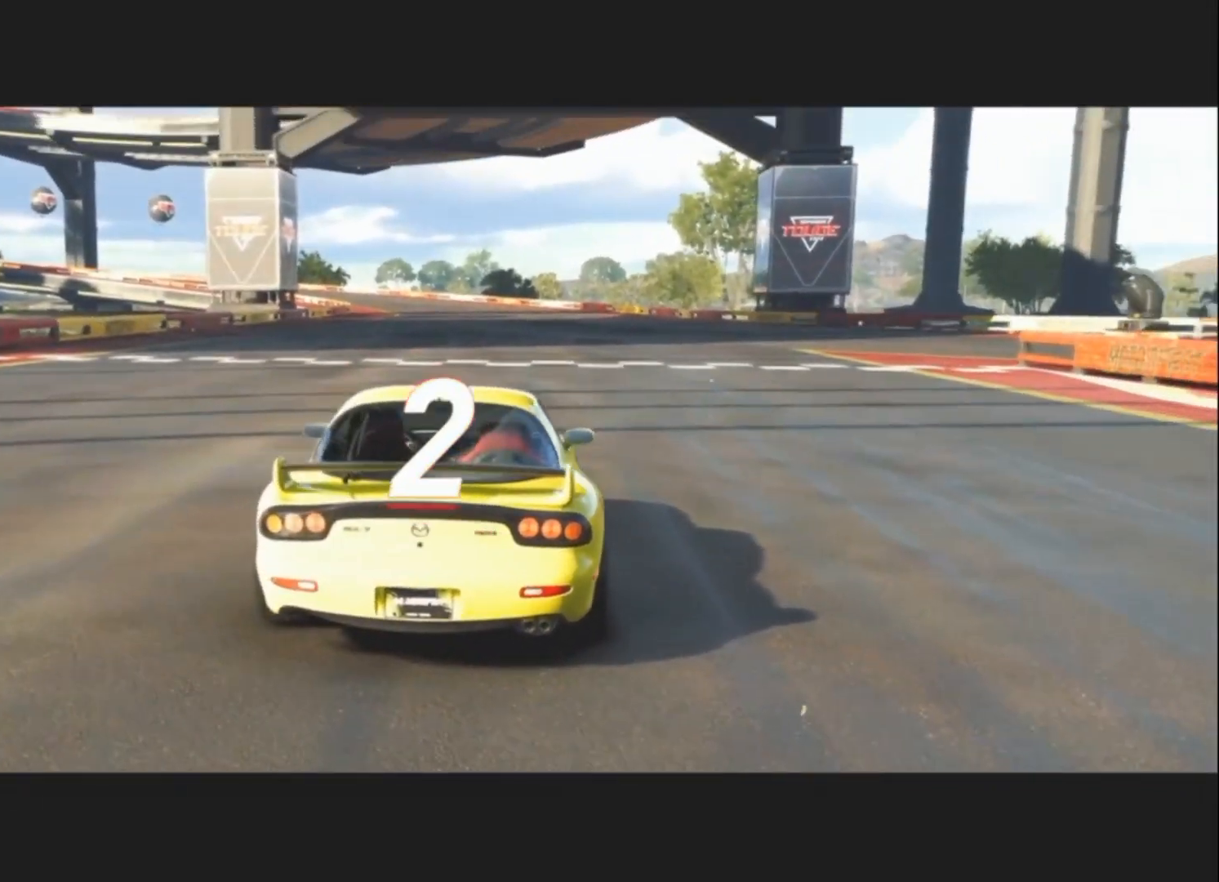
{"buttons": [], "left_stick": "center", "events": [[33, "R2", "up"], [233, "R2", "down"], [467, "R2", "up"]]}
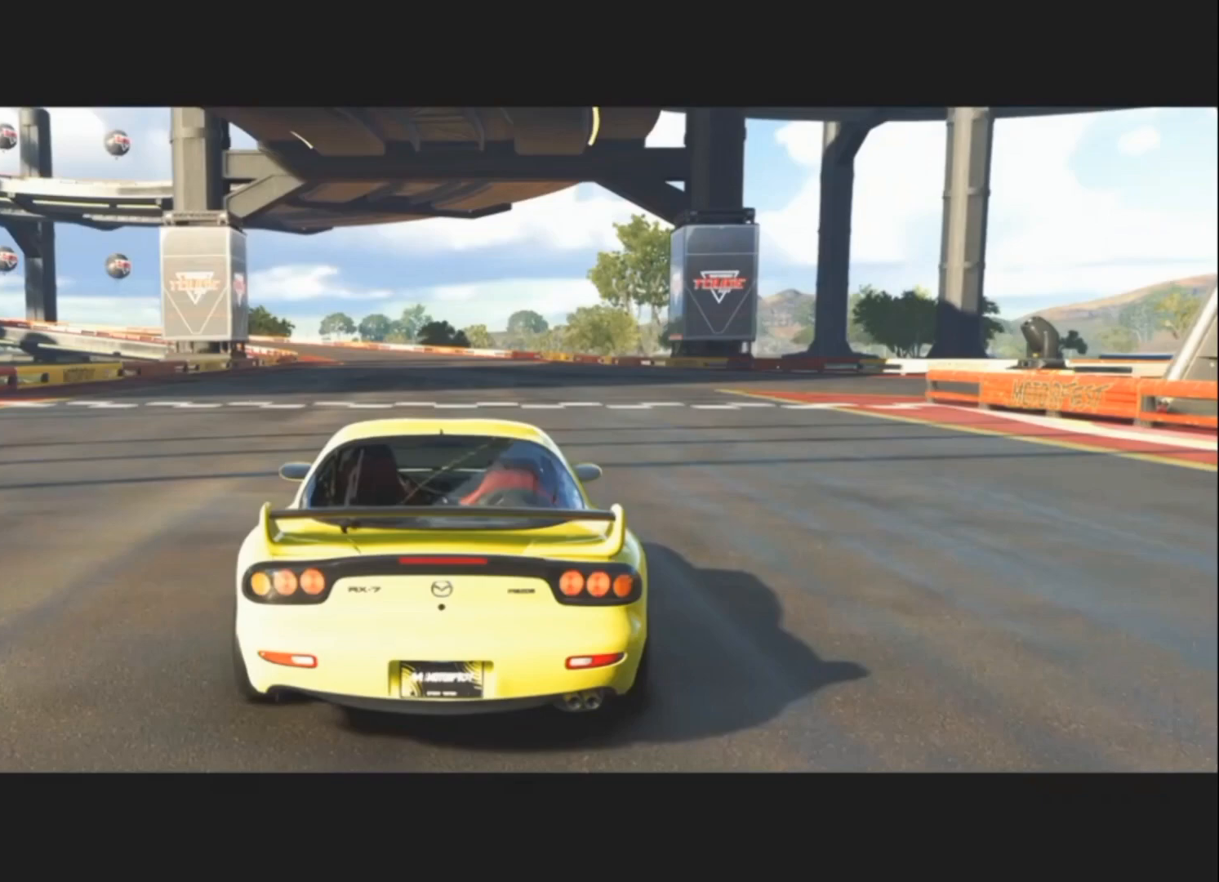
{"buttons": ["R2"], "left_stick": "center", "events": [[433, "R2", "down"]]}
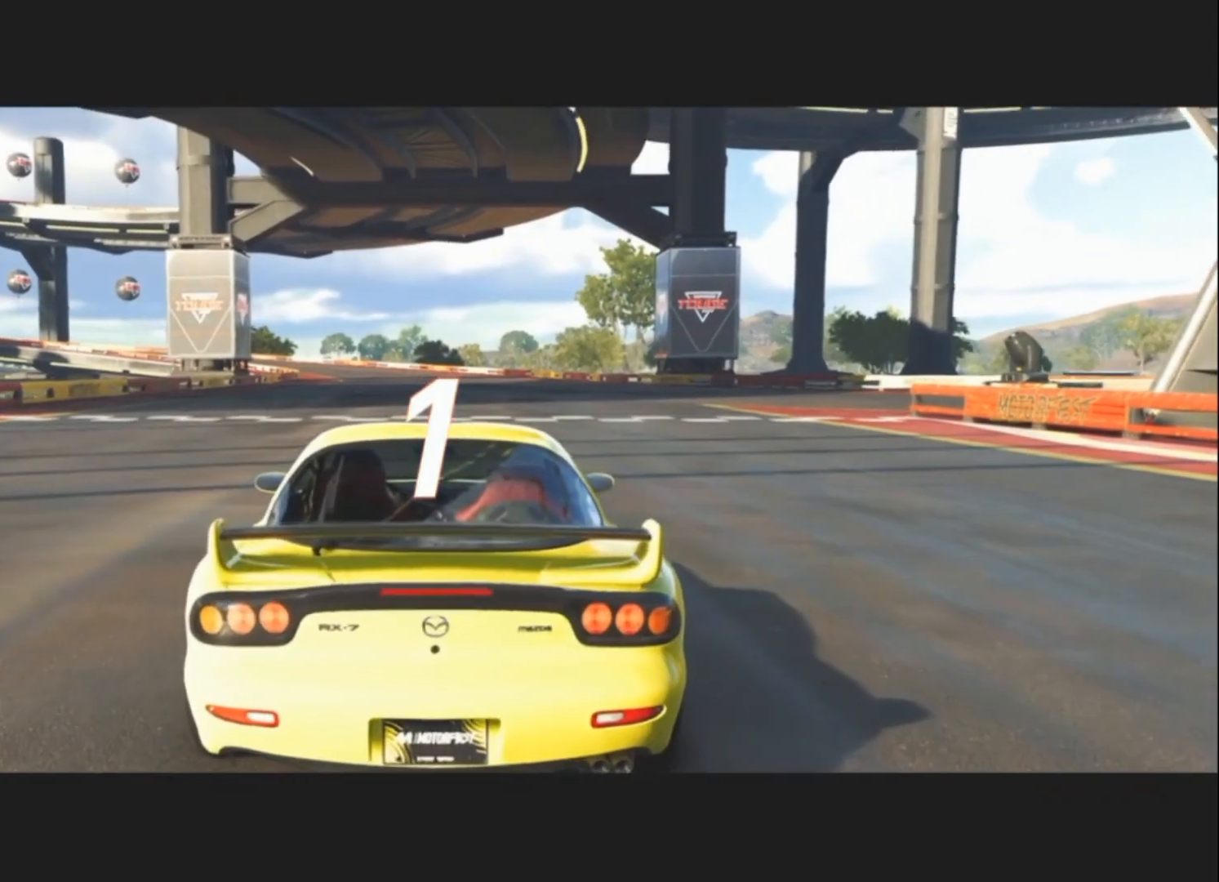
{"buttons": ["R2"], "left_stick": "center", "events": []}
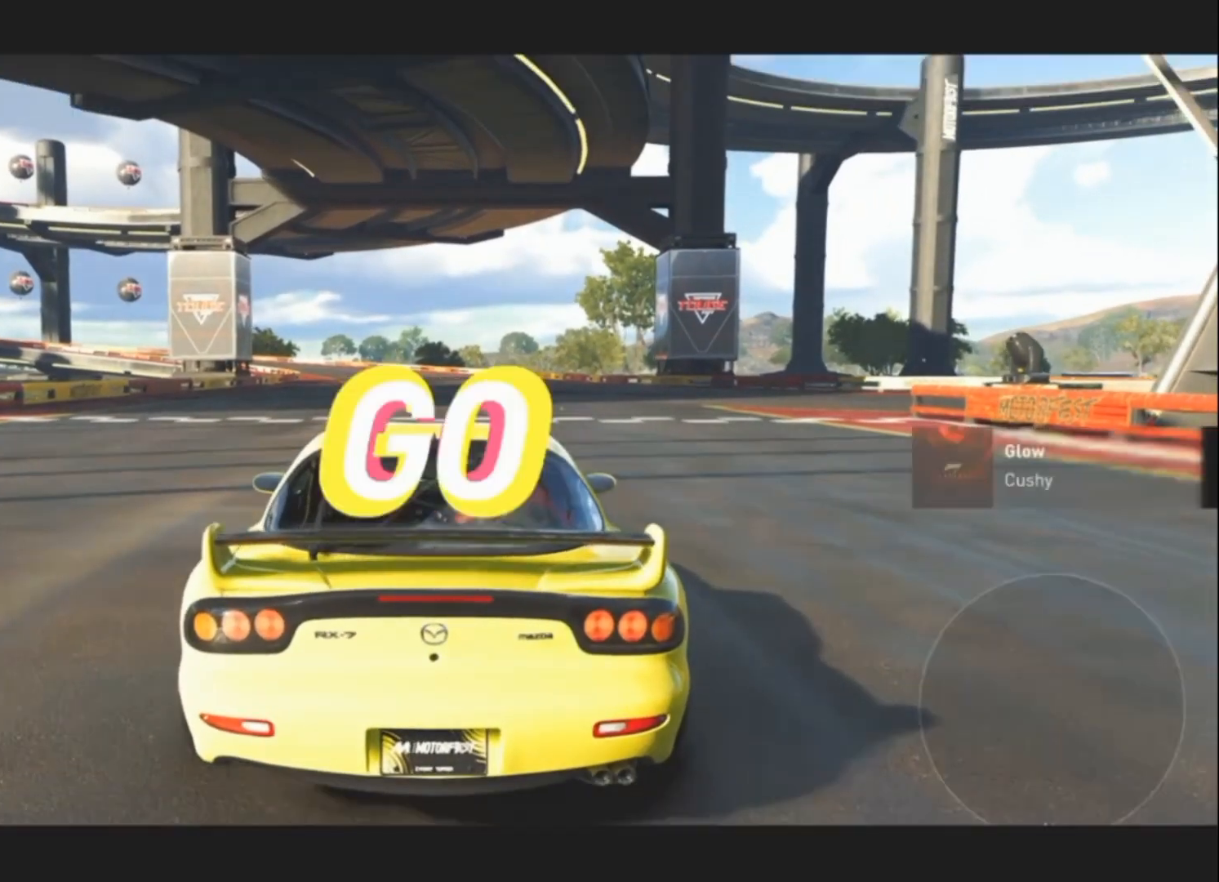
{"buttons": ["R2"], "left_stick": "center", "events": []}
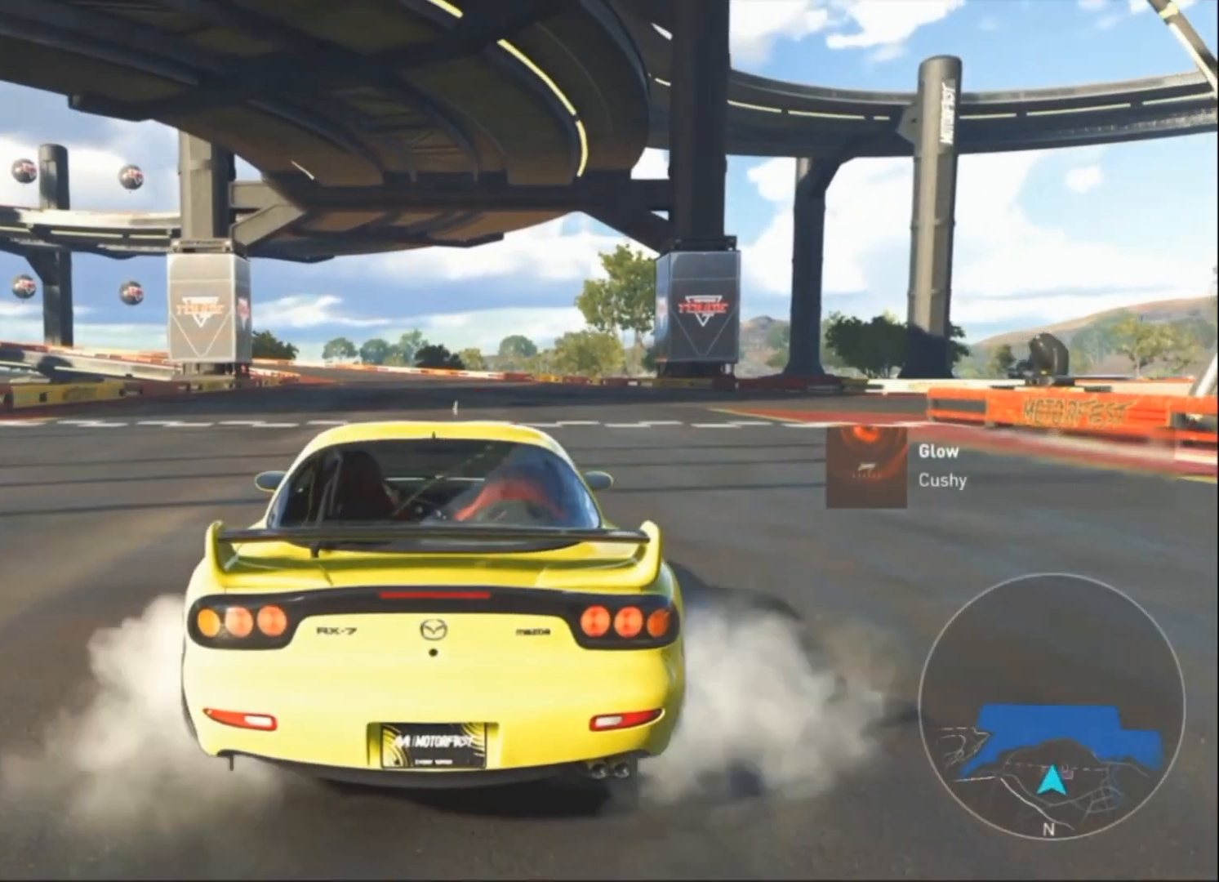
{"buttons": ["R2"], "left_stick": "center", "events": [[333, "DPAD_RIGHT", "down"], [400, "DPAD_RIGHT", "up"]]}